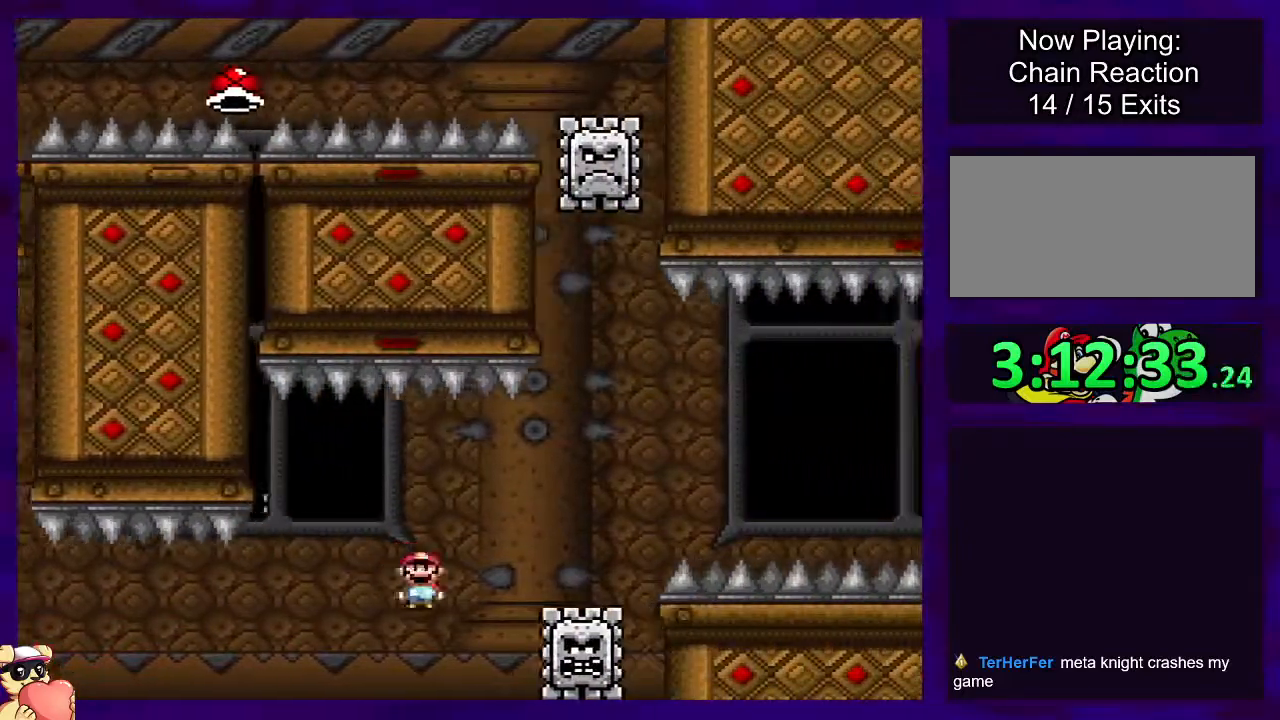
Gameplay with a controller (Nintendo layout); each line is a JSON object with the inputs held at the frame after it. "events" lists button and stick changes between this image and that frame as [ms after this image, input, new state], when the widget could be followed in between. Not read: L3 R3.
{"buttons": ["A", "X", "DPAD_RIGHT"], "events": []}
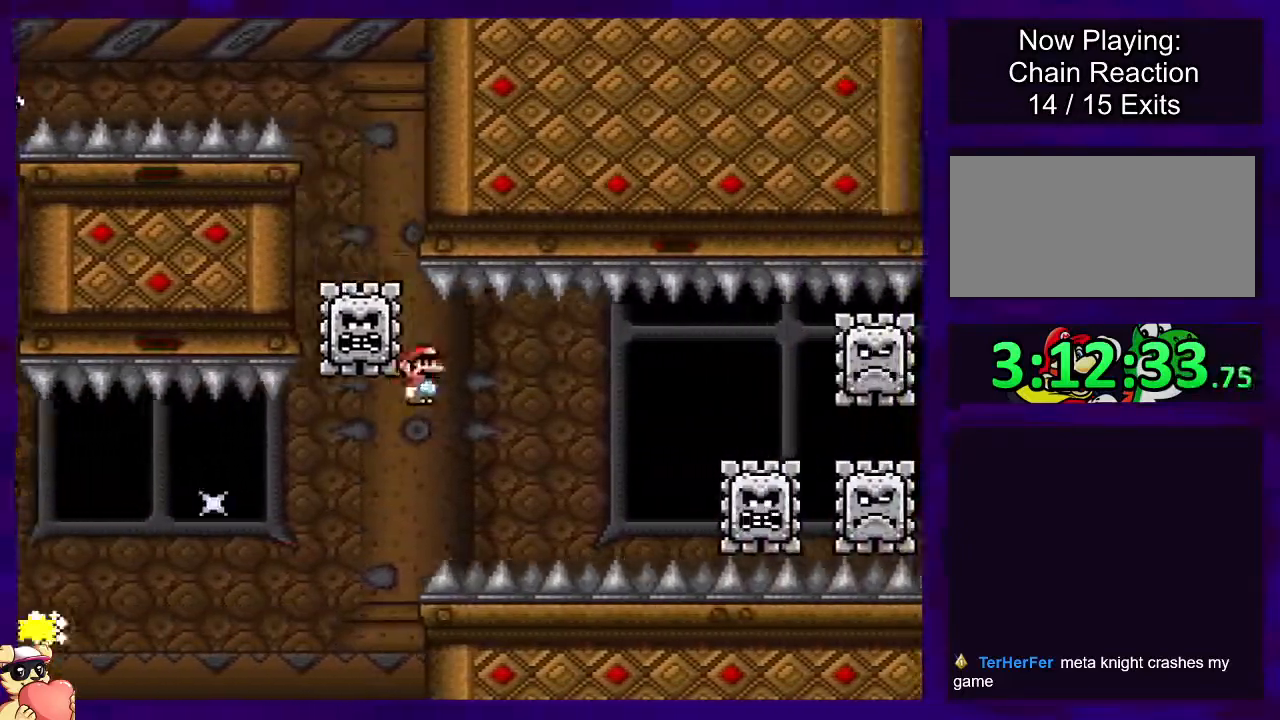
{"buttons": ["X", "DPAD_RIGHT"], "events": [[183, "A", "up"]]}
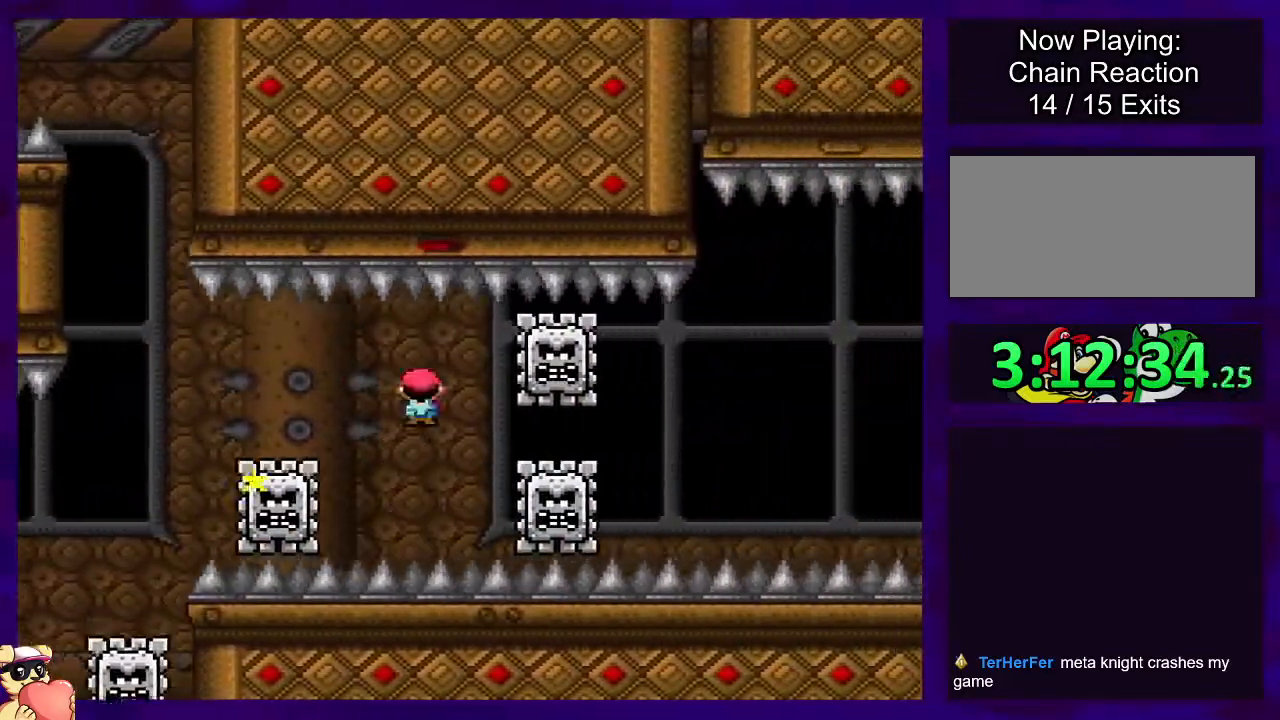
{"buttons": ["B", "X", "DPAD_RIGHT"], "events": [[384, "B", "down"]]}
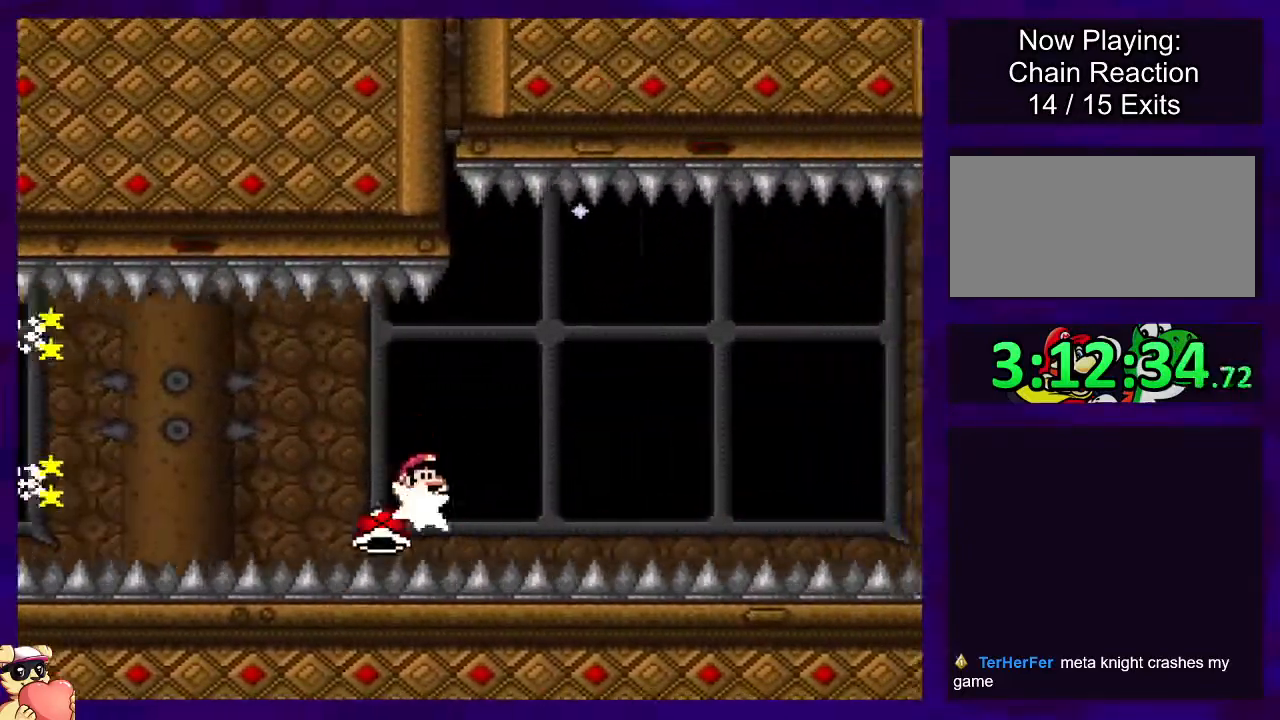
{"buttons": ["B", "X", "DPAD_RIGHT"], "events": [[200, "B", "up"], [384, "B", "down"]]}
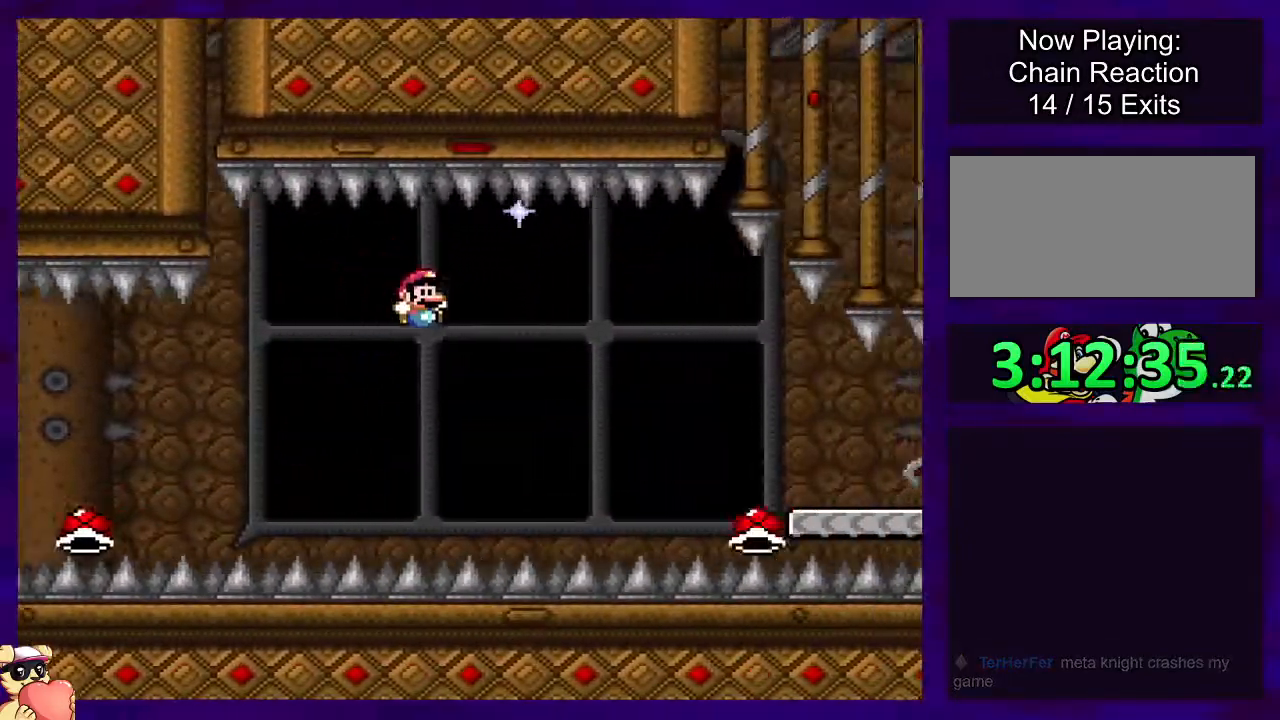
{"buttons": ["X", "DPAD_RIGHT"], "events": [[384, "B", "up"]]}
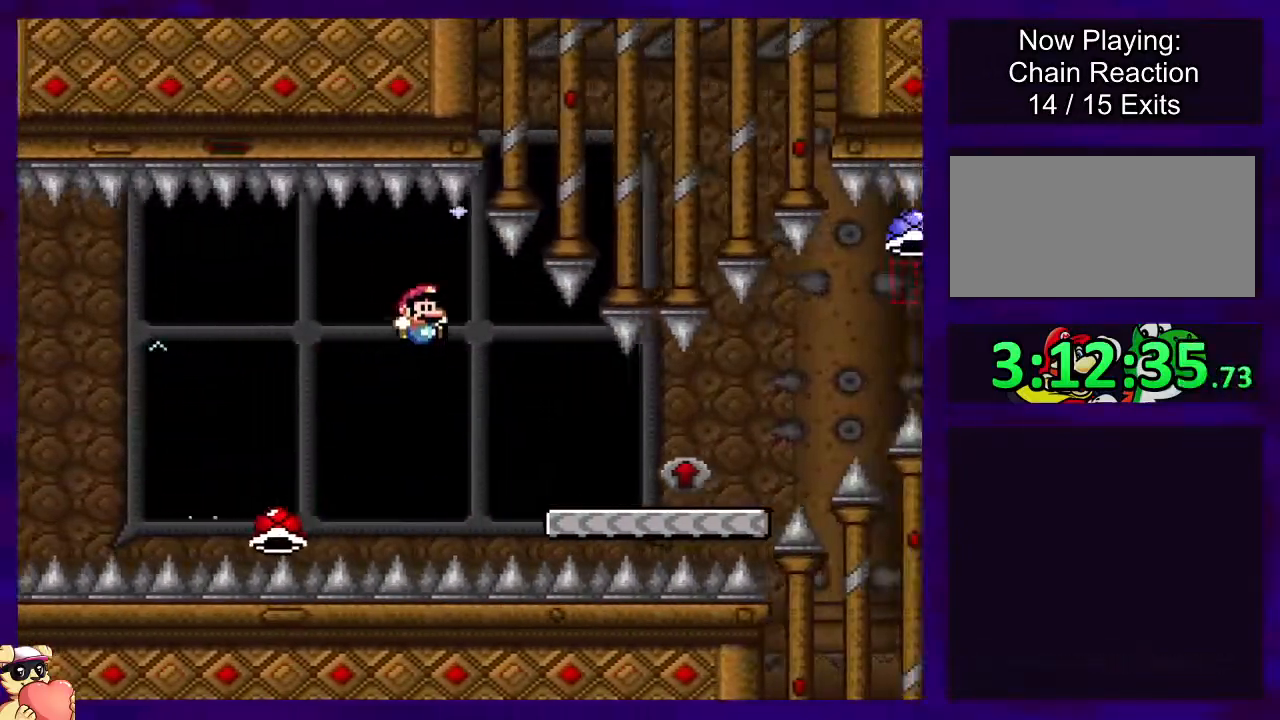
{"buttons": ["X", "DPAD_RIGHT"], "events": []}
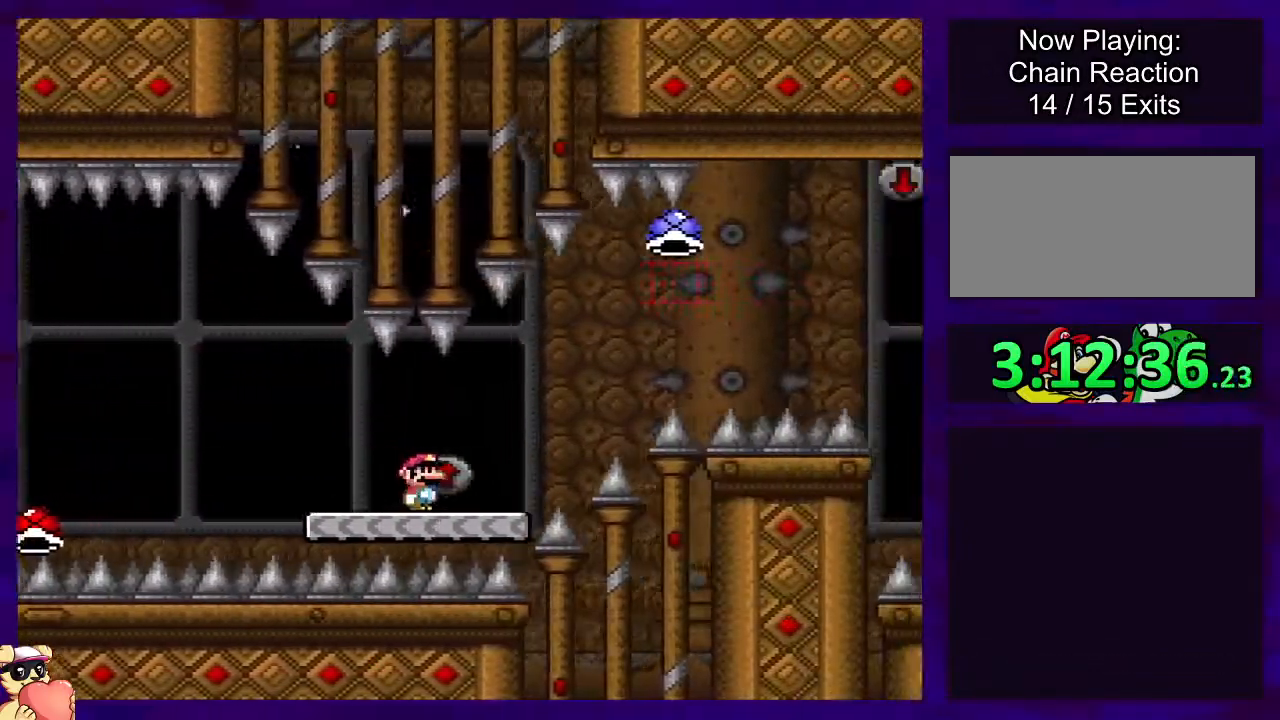
{"buttons": ["A", "X", "DPAD_RIGHT"], "events": [[67, "DPAD_UP", "down"], [151, "DPAD_UP", "up"], [234, "A", "down"]]}
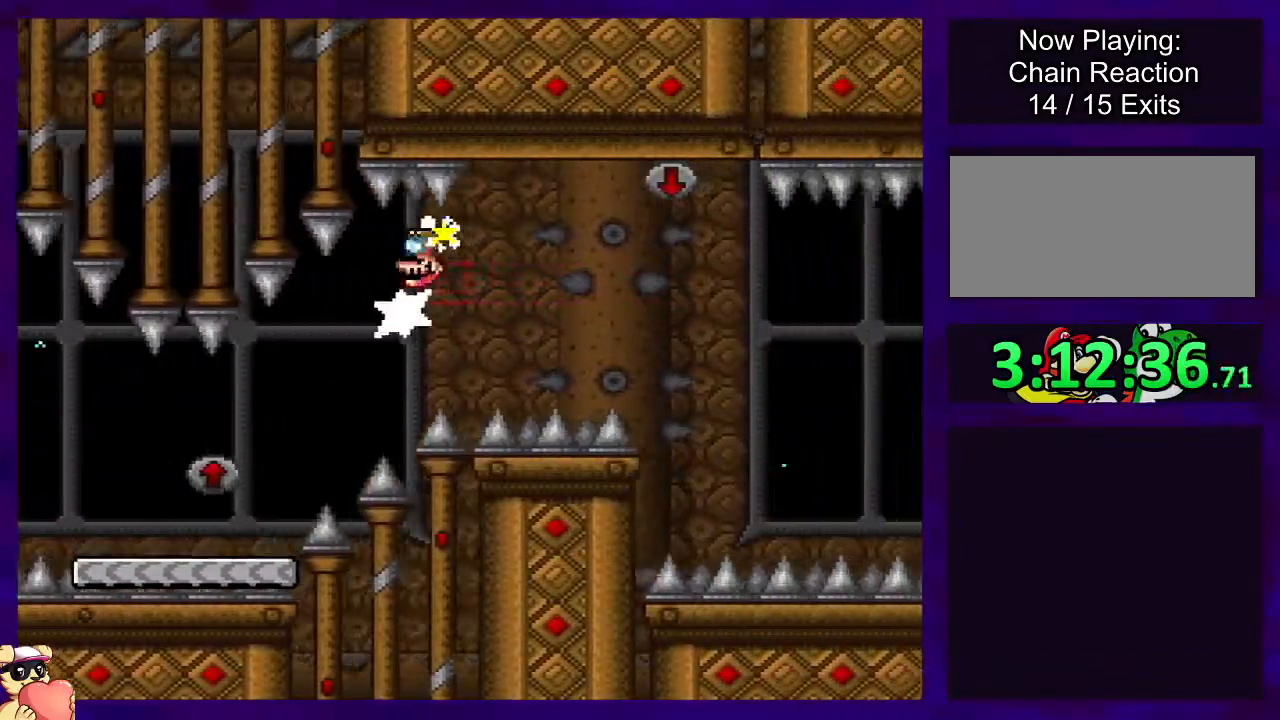
{"buttons": ["X", "DPAD_UP", "DPAD_RIGHT"], "events": [[84, "A", "up"], [467, "DPAD_UP", "down"]]}
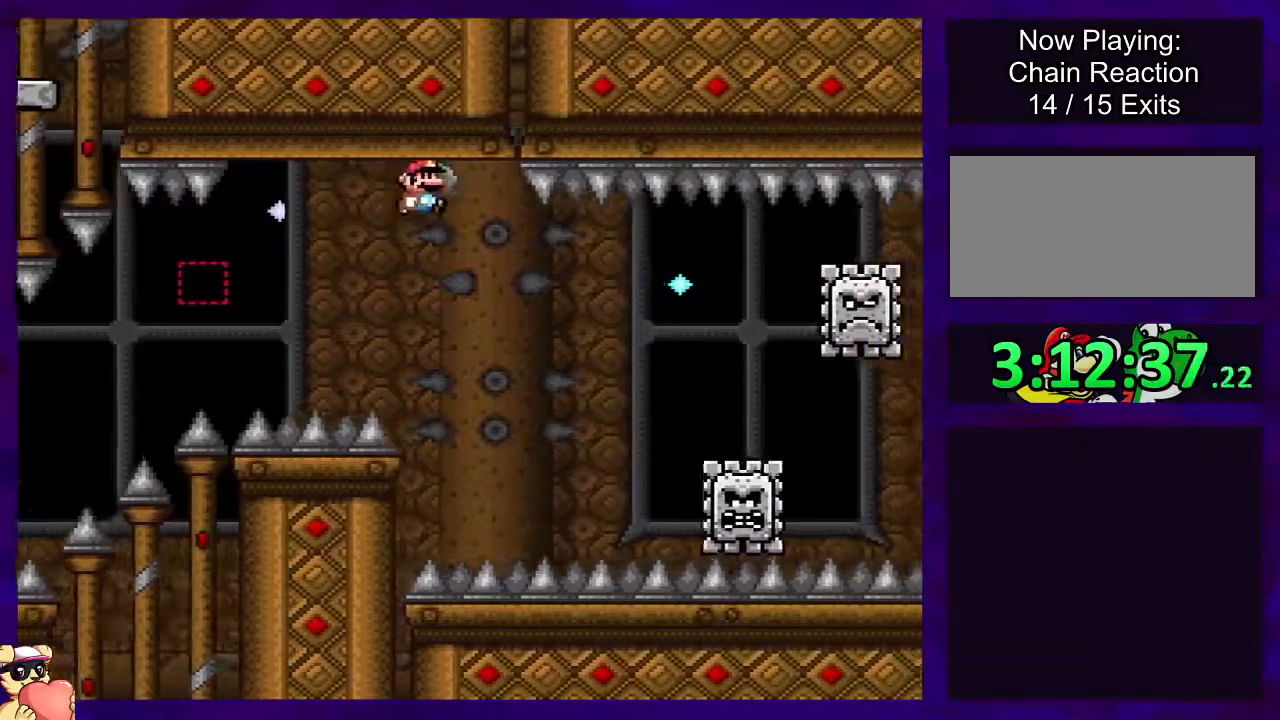
{"buttons": ["X", "DPAD_RIGHT"], "events": [[33, "DPAD_UP", "up"], [50, "A", "down"], [350, "A", "up"]]}
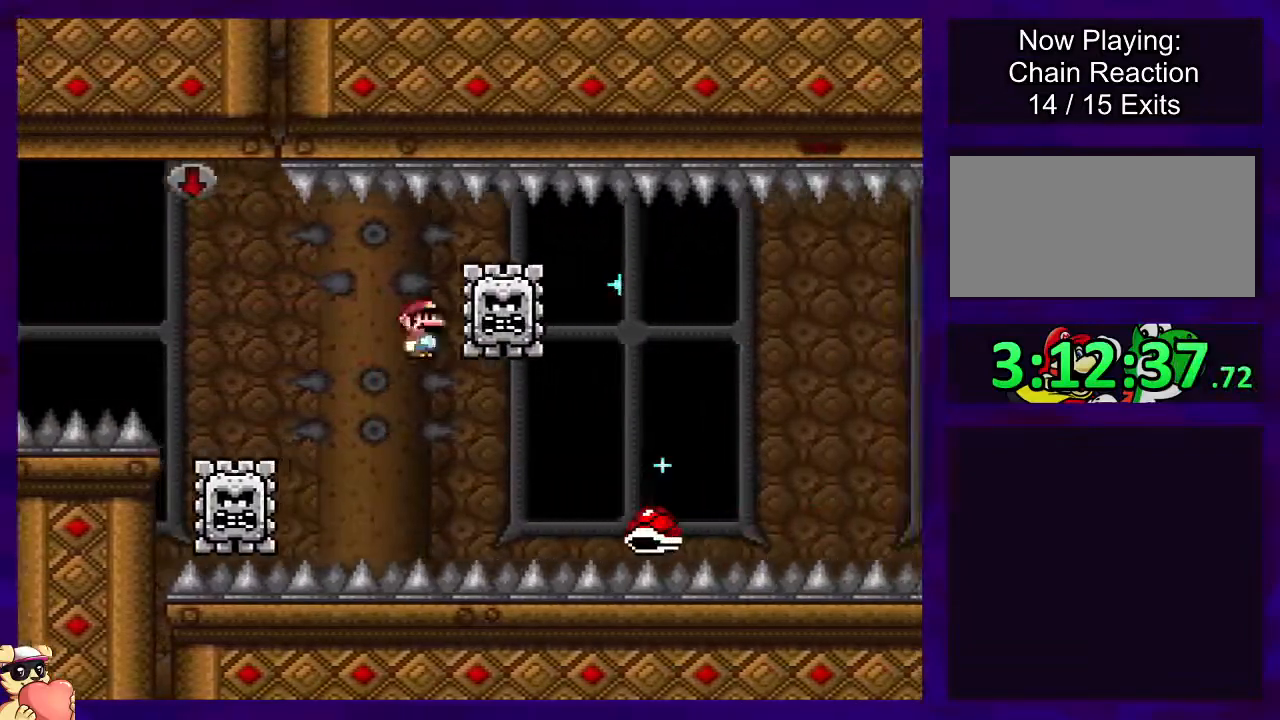
{"buttons": ["X"], "events": [[367, "DPAD_RIGHT", "up"]]}
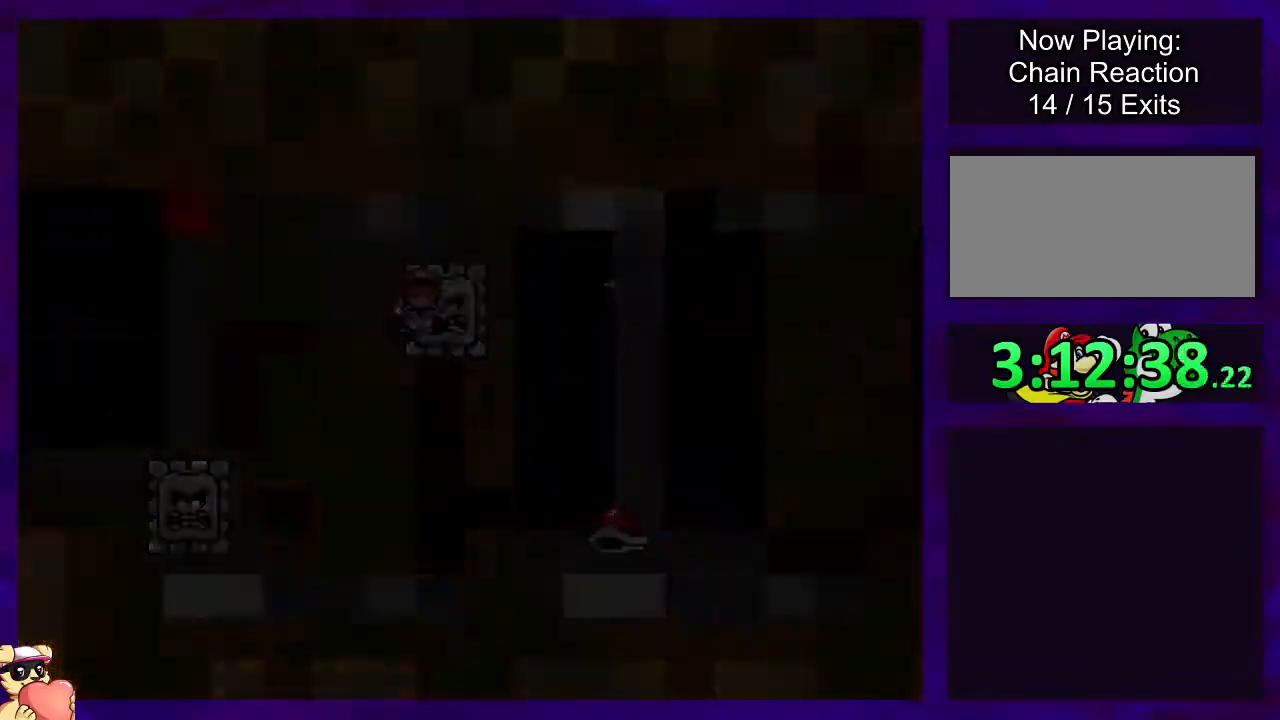
{"buttons": ["X", "DPAD_RIGHT"], "events": [[150, "DPAD_RIGHT", "down"]]}
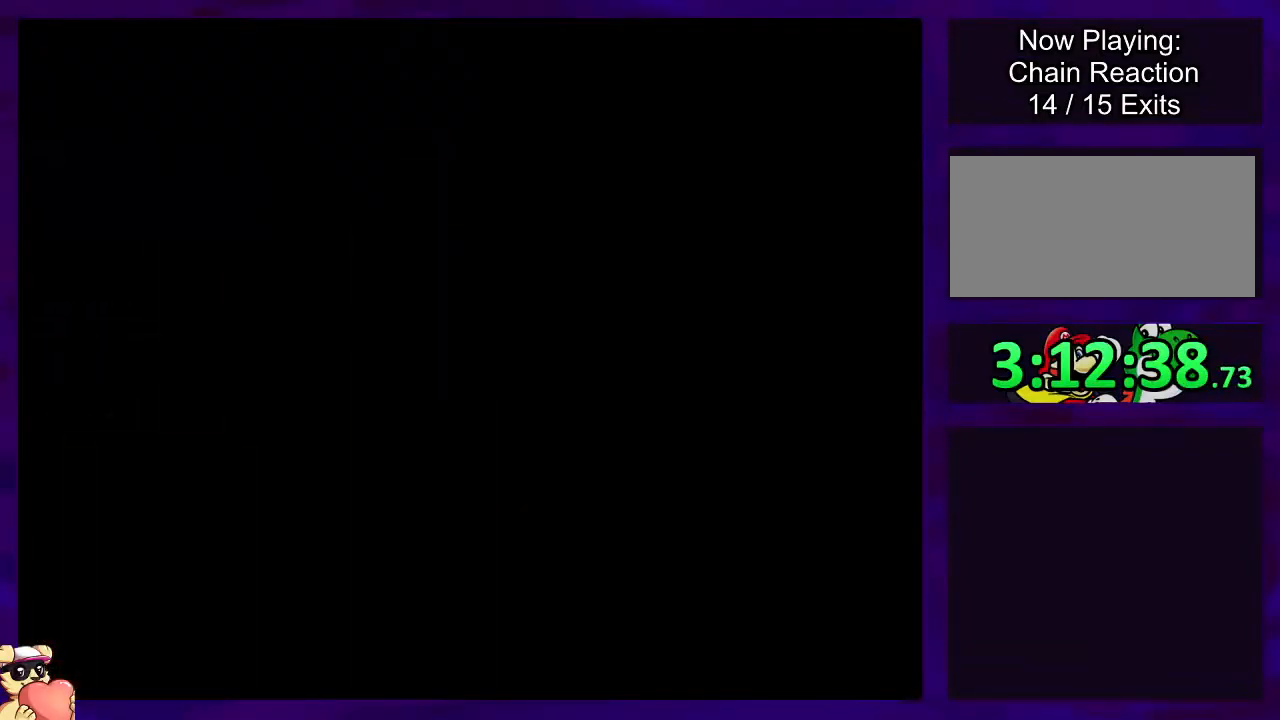
{"buttons": ["X", "DPAD_RIGHT"], "events": []}
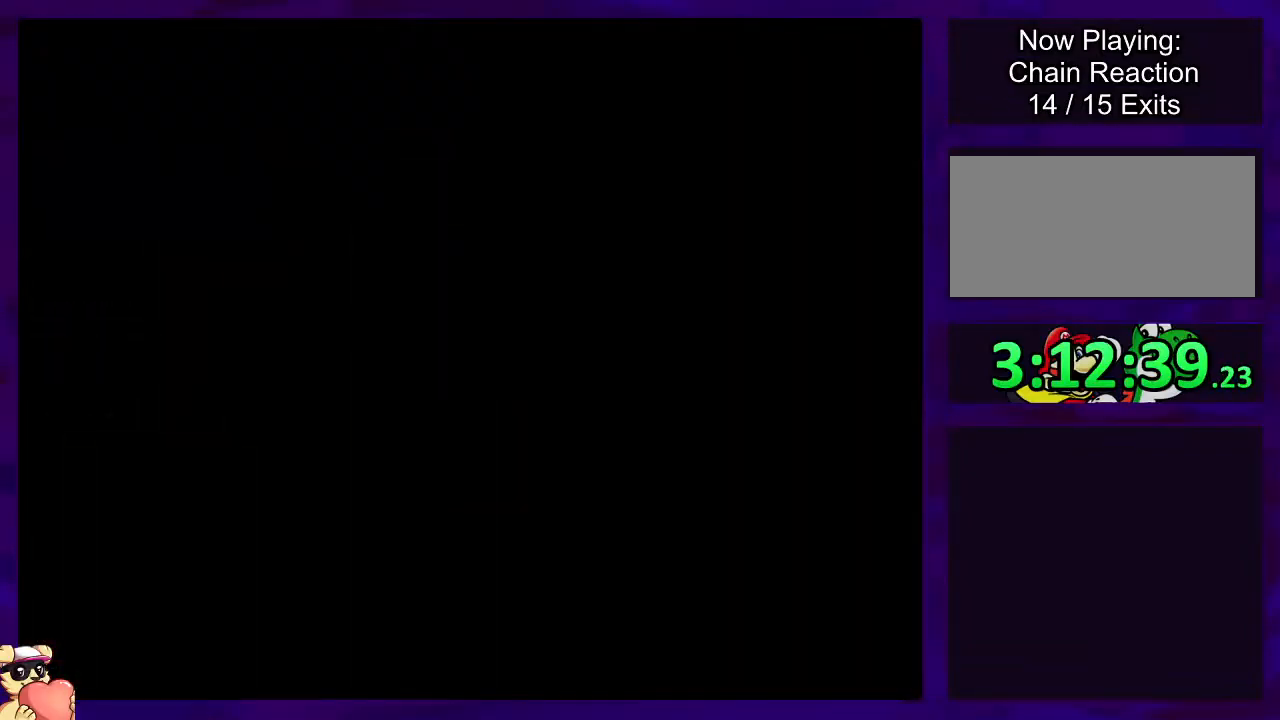
{"buttons": ["X", "DPAD_RIGHT"], "events": []}
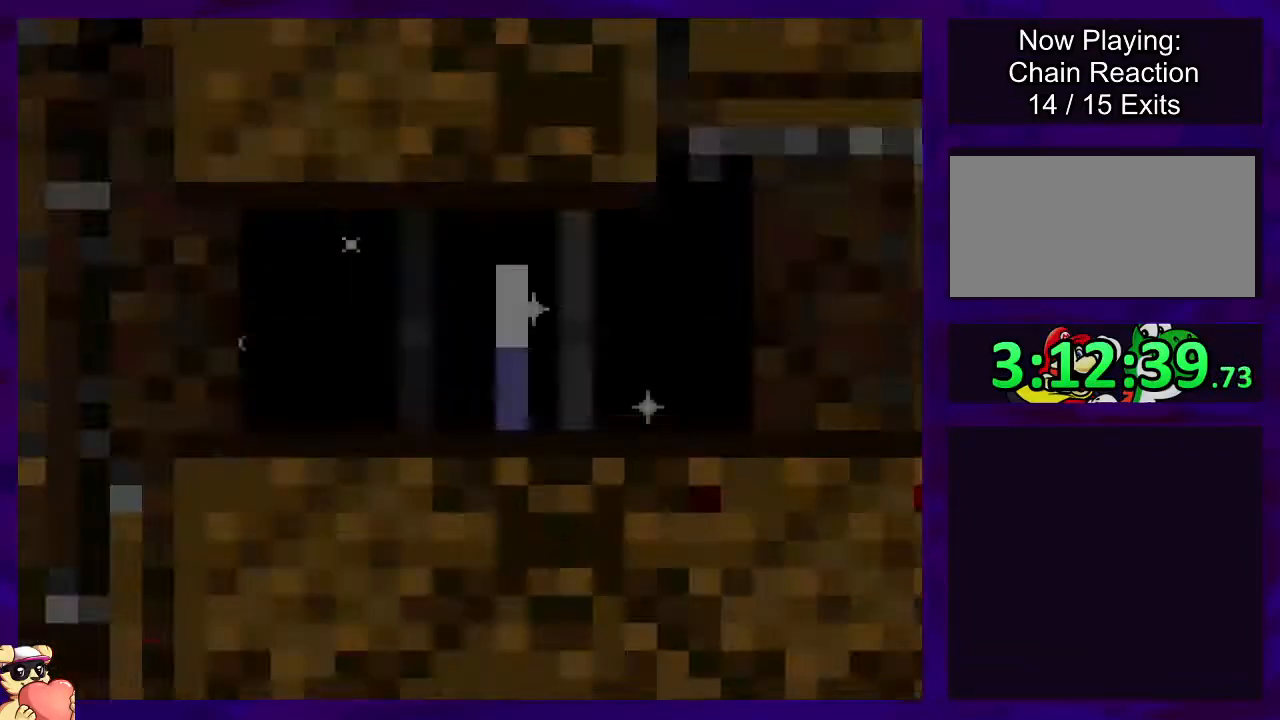
{"buttons": ["X", "DPAD_RIGHT"], "events": []}
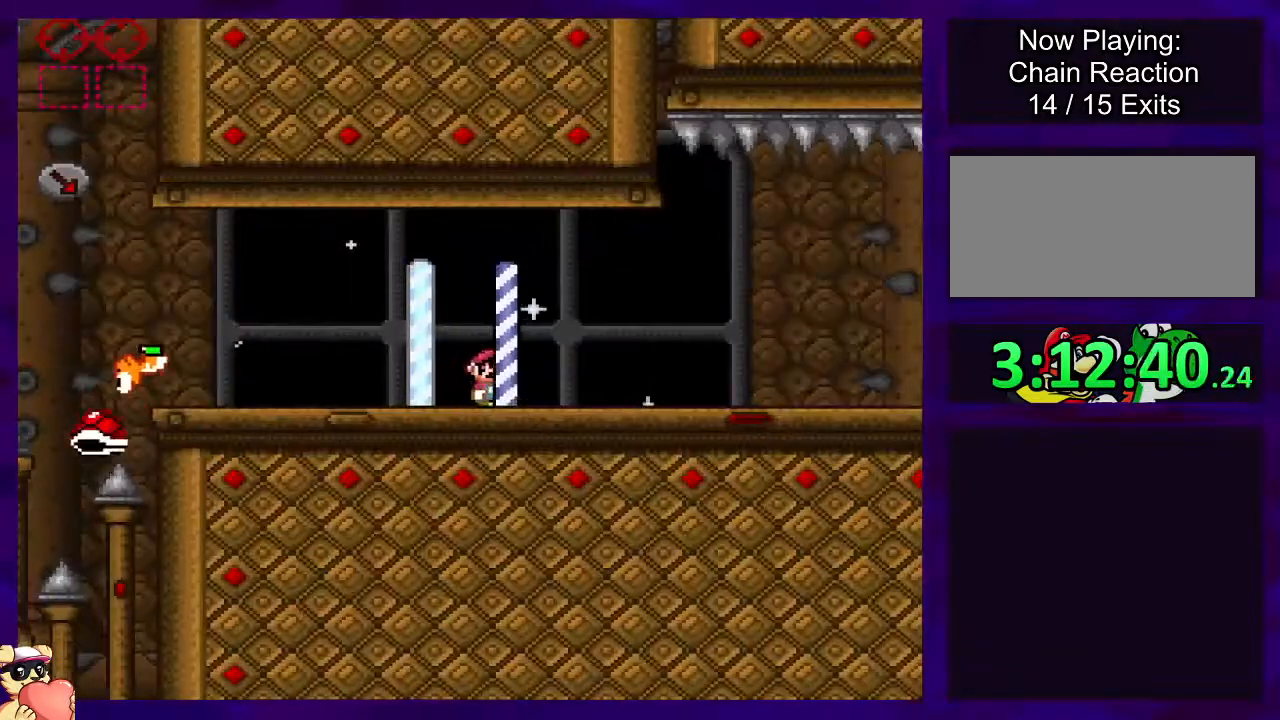
{"buttons": ["X", "DPAD_RIGHT"], "events": []}
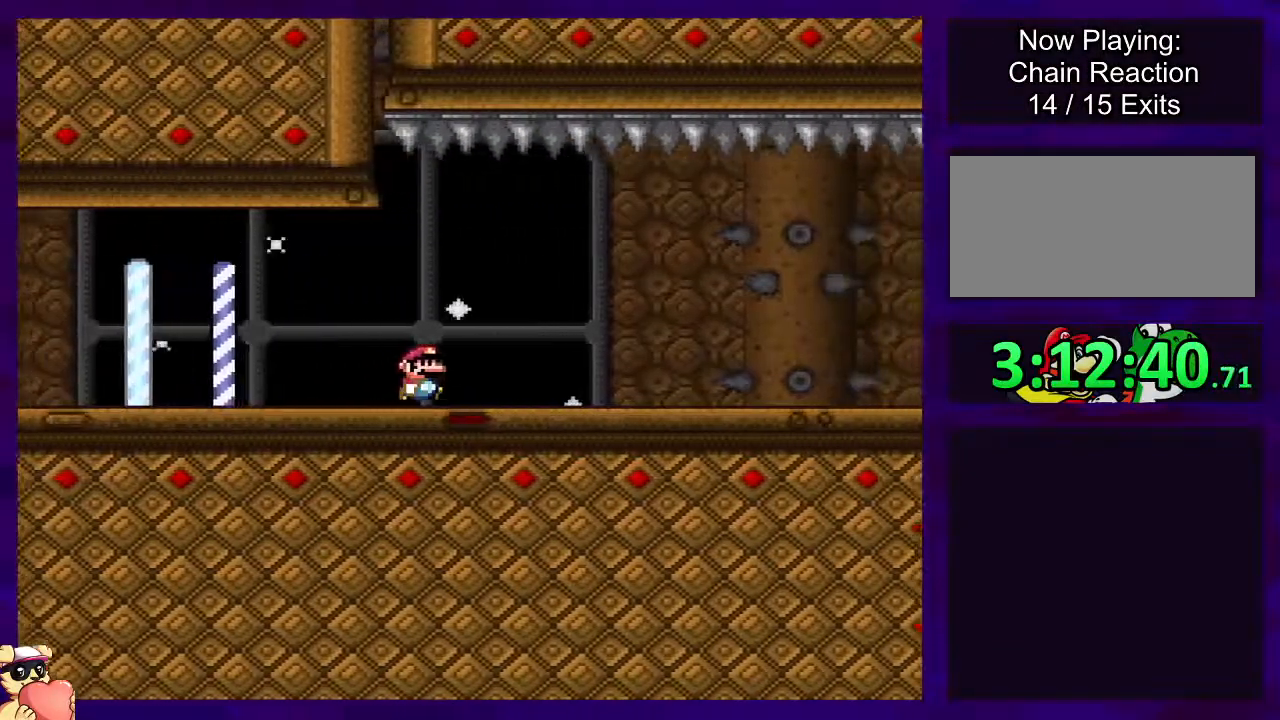
{"buttons": ["X", "DPAD_RIGHT"], "events": []}
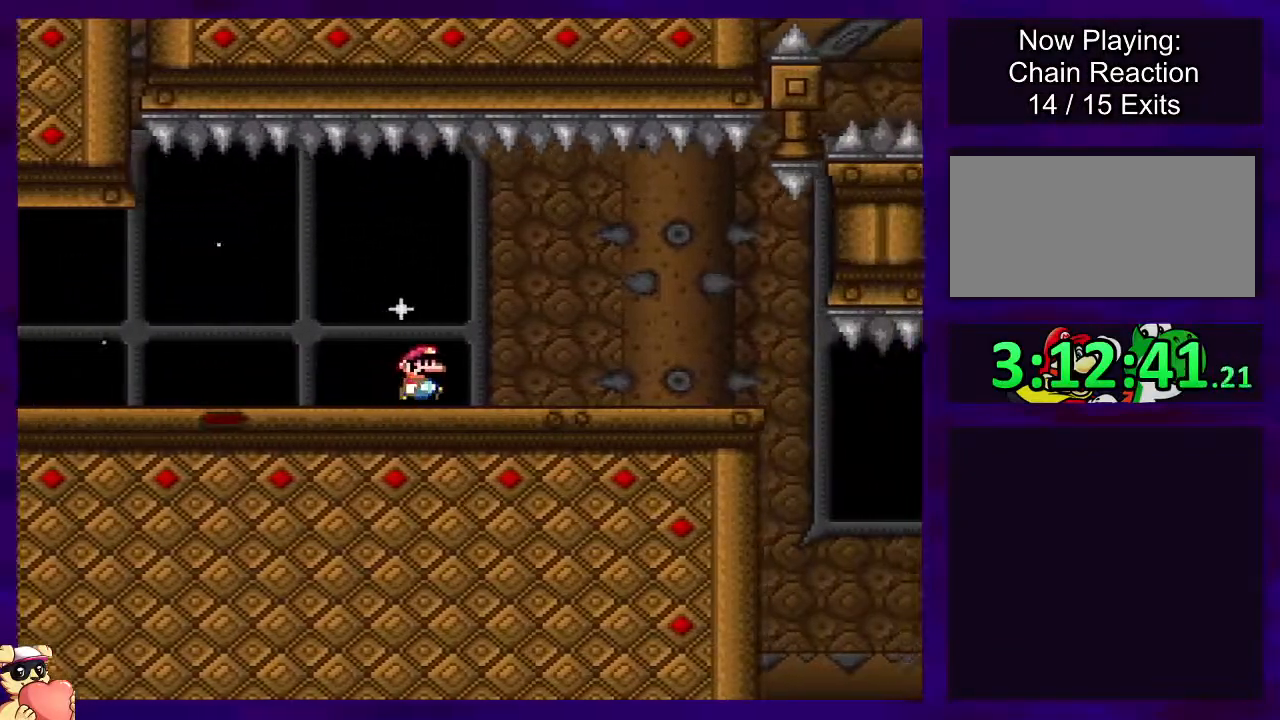
{"buttons": ["X", "DPAD_RIGHT"], "events": []}
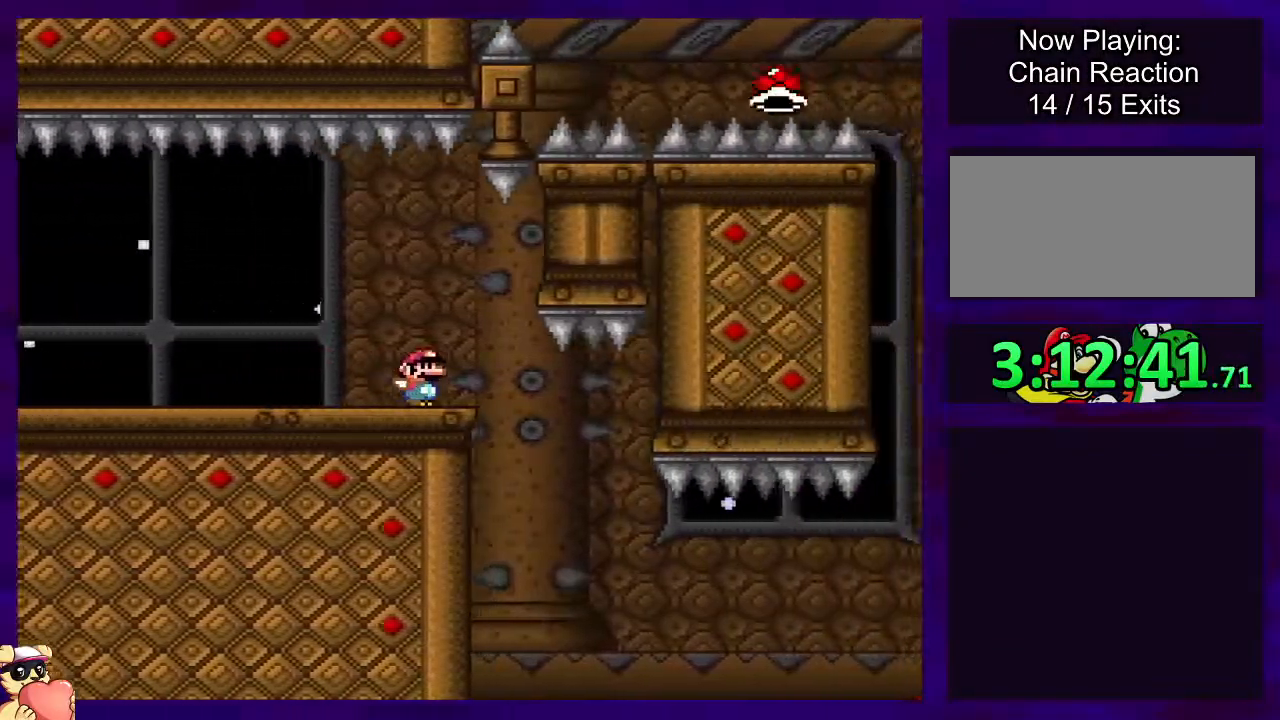
{"buttons": ["B", "X", "DPAD_RIGHT"], "events": [[267, "B", "down"]]}
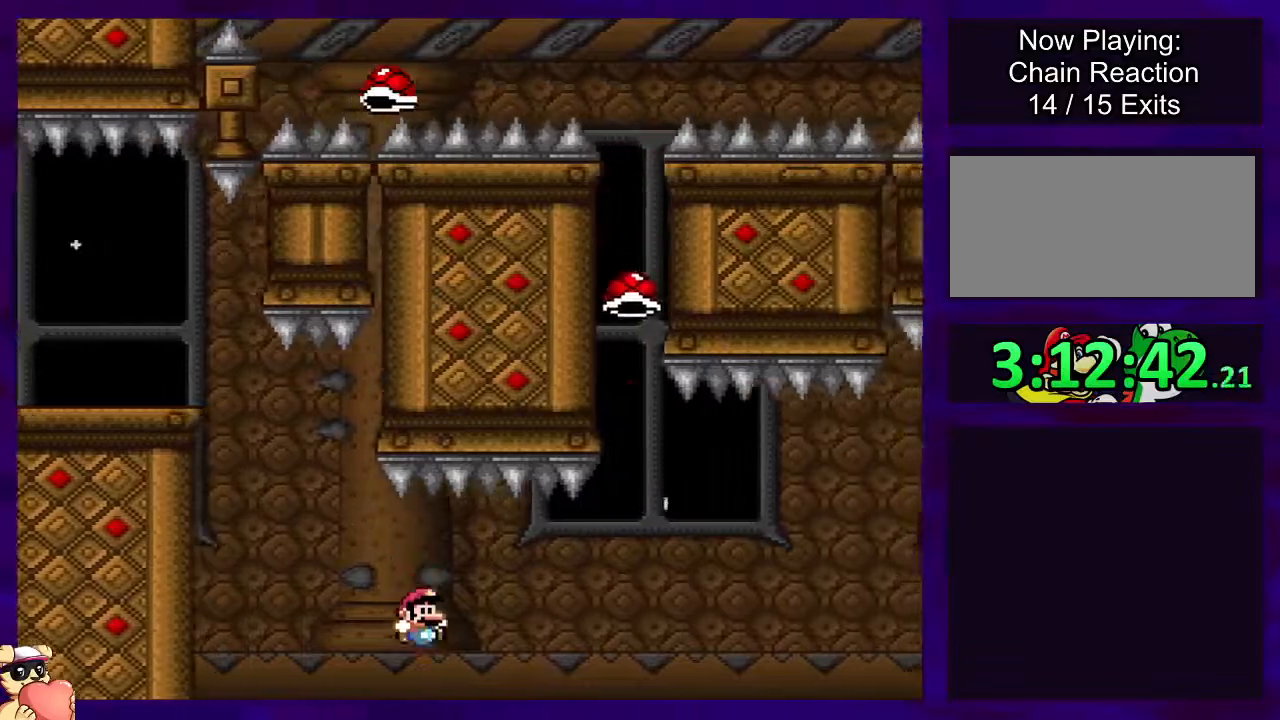
{"buttons": ["B", "X", "DPAD_RIGHT"], "events": []}
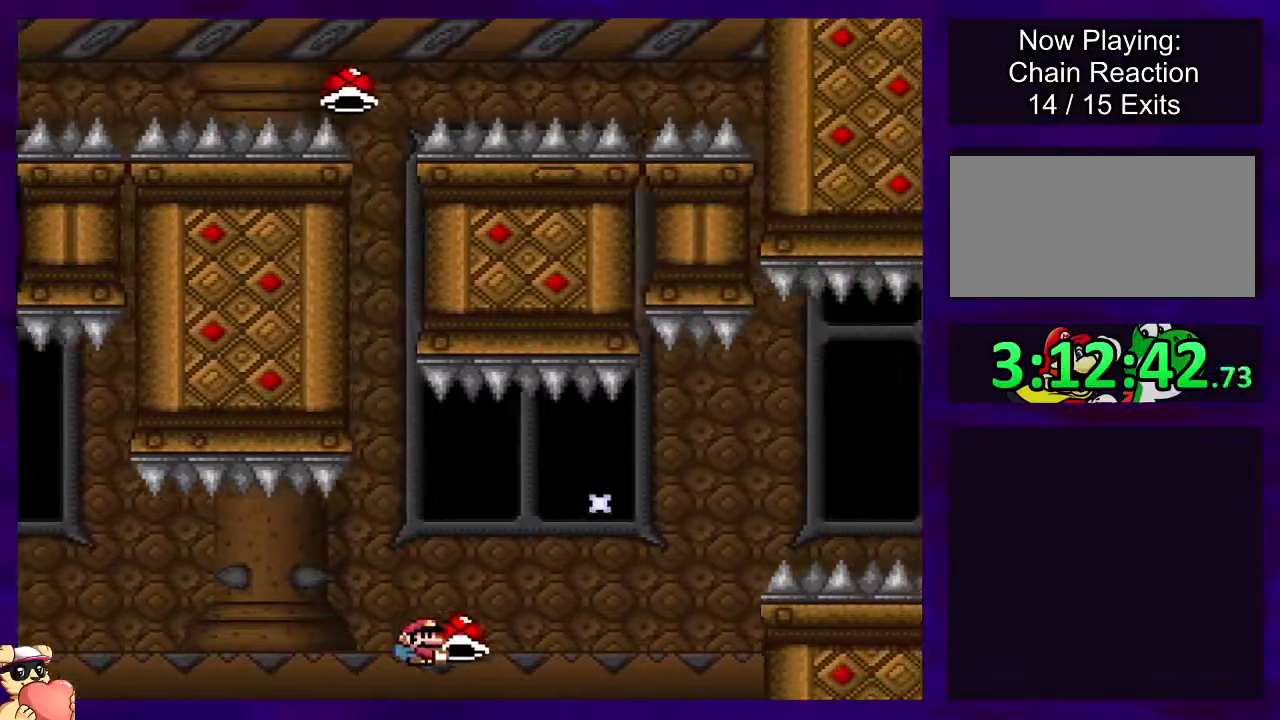
{"buttons": ["B", "X", "DPAD_RIGHT"], "events": [[167, "X", "up"], [251, "X", "down"]]}
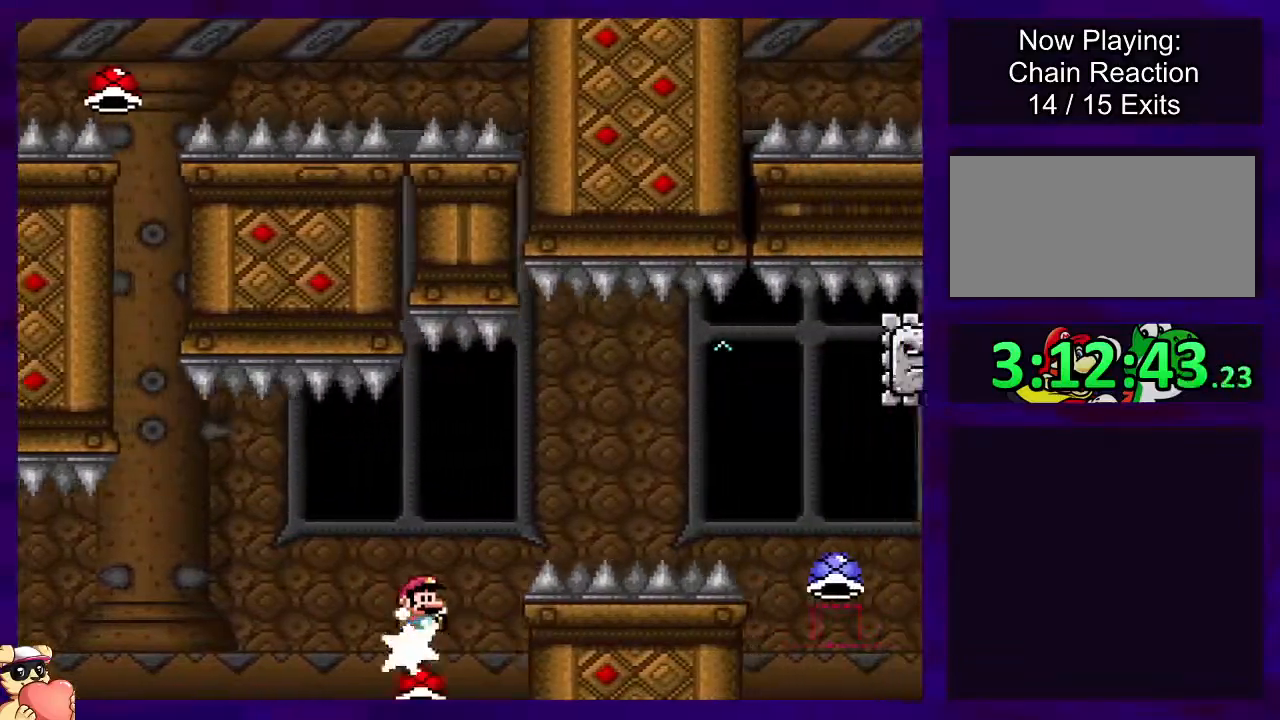
{"buttons": ["B", "X", "DPAD_RIGHT"], "events": []}
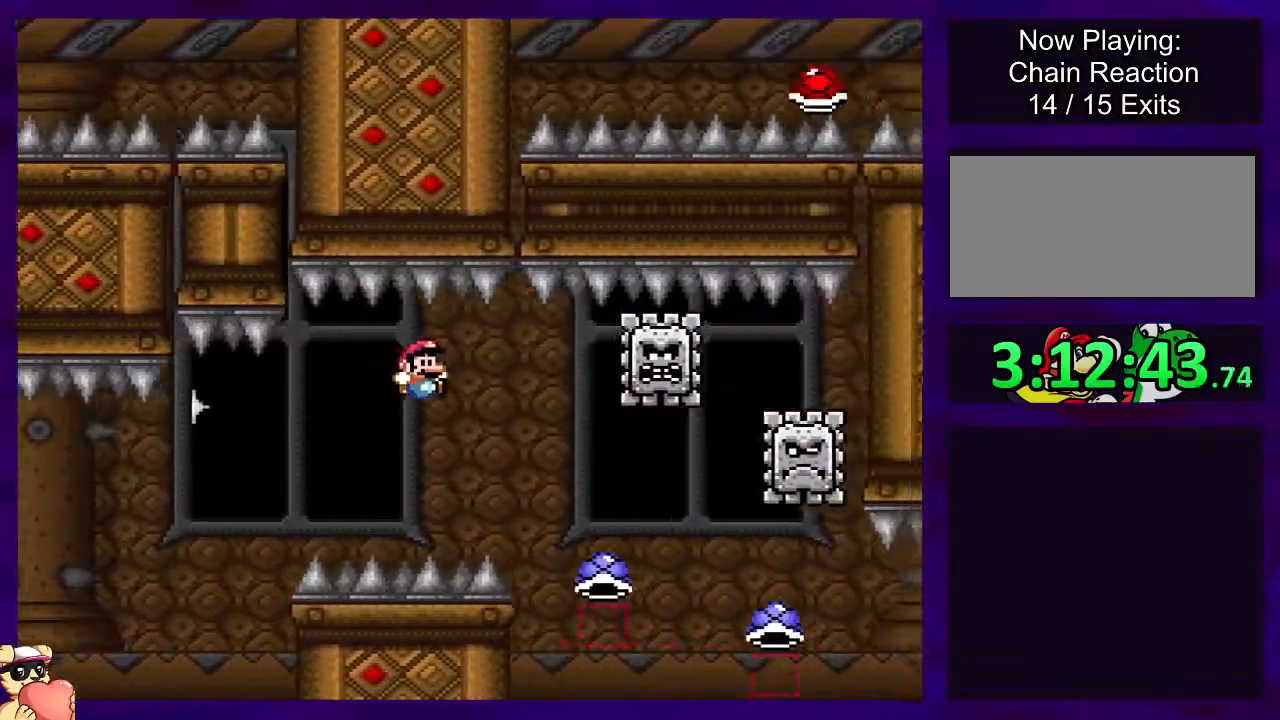
{"buttons": ["A", "X", "DPAD_RIGHT"], "events": [[50, "B", "up"], [134, "A", "down"]]}
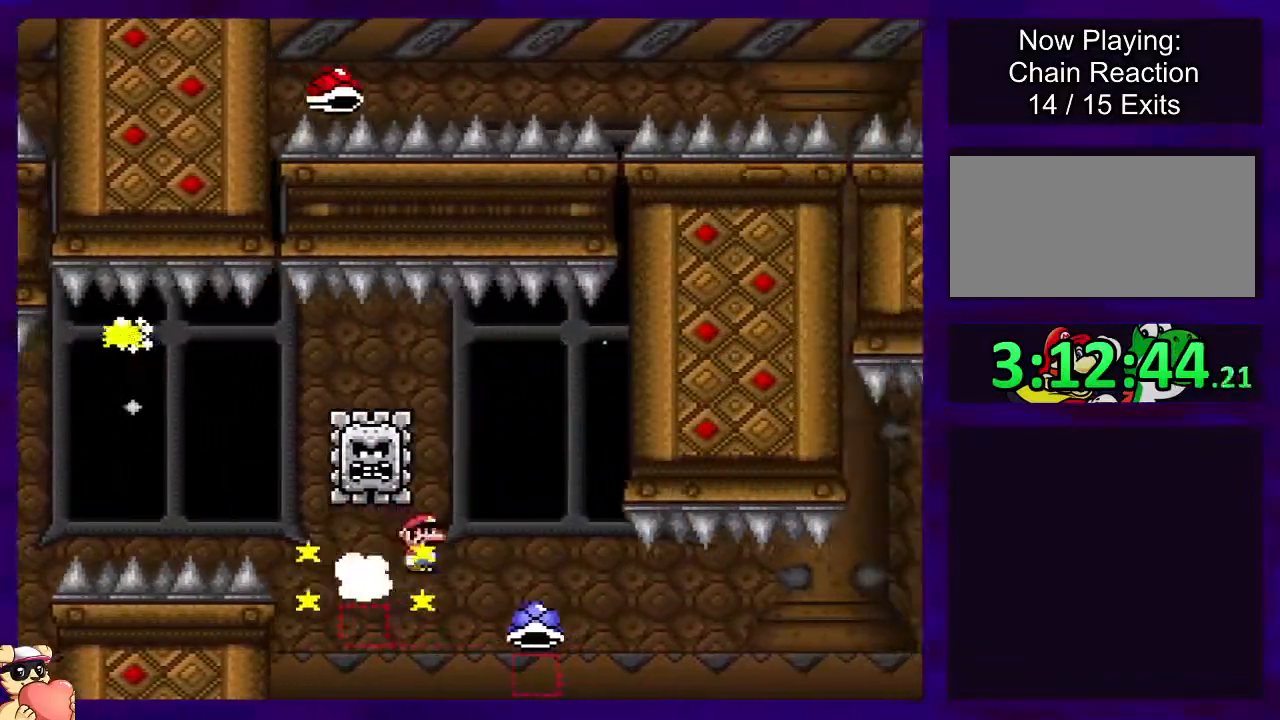
{"buttons": ["B", "X", "DPAD_RIGHT"], "events": [[250, "A", "up"], [250, "B", "down"]]}
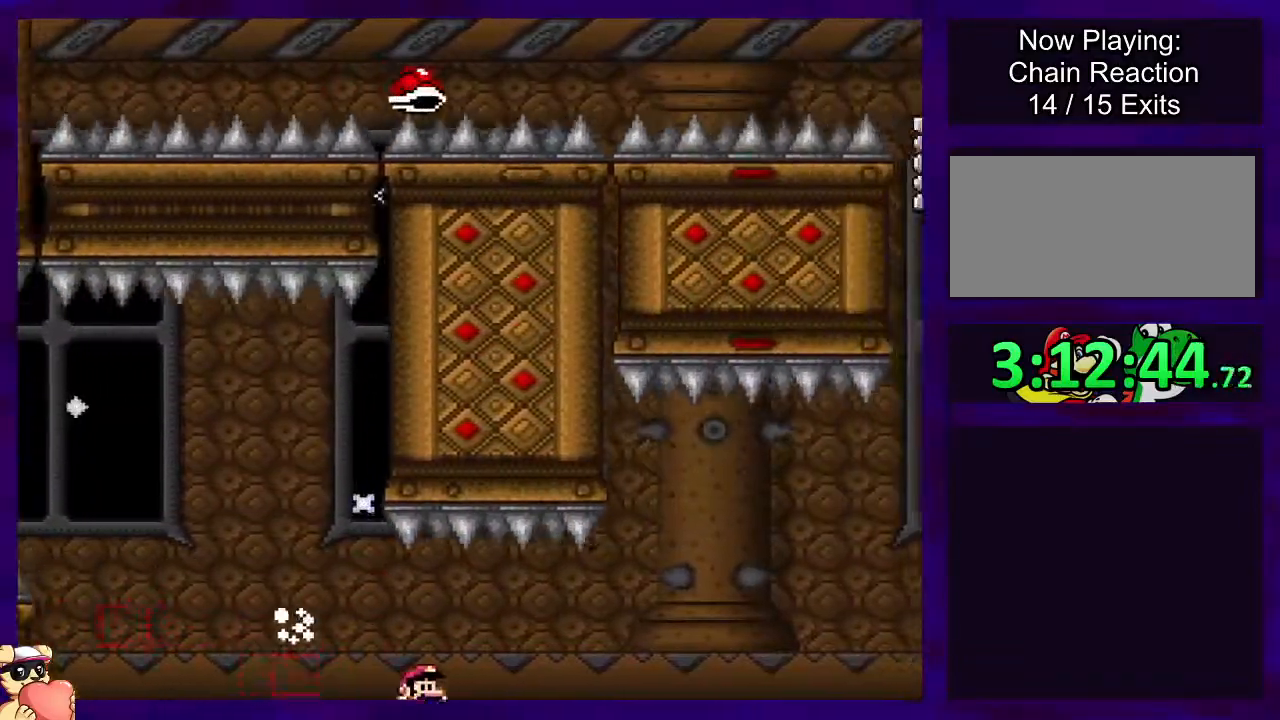
{"buttons": ["B", "X", "DPAD_RIGHT"], "events": []}
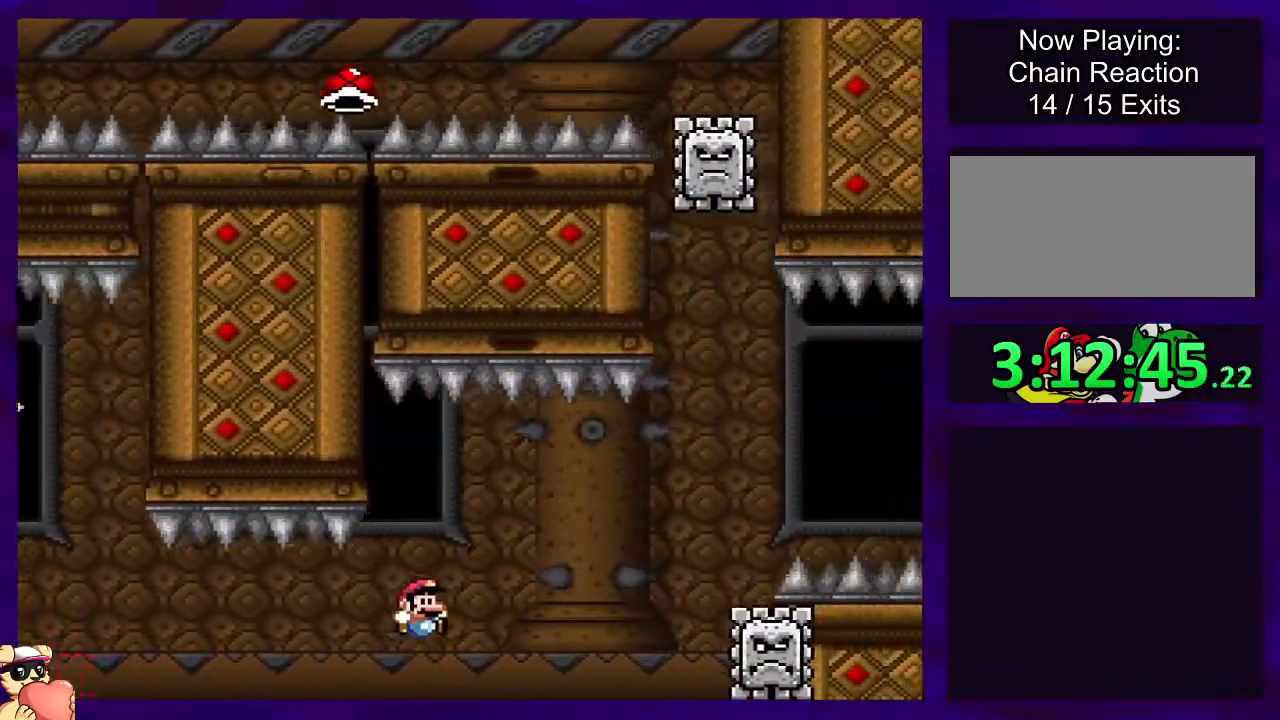
{"buttons": ["A", "X", "DPAD_RIGHT"], "events": [[217, "B", "up"], [233, "A", "down"]]}
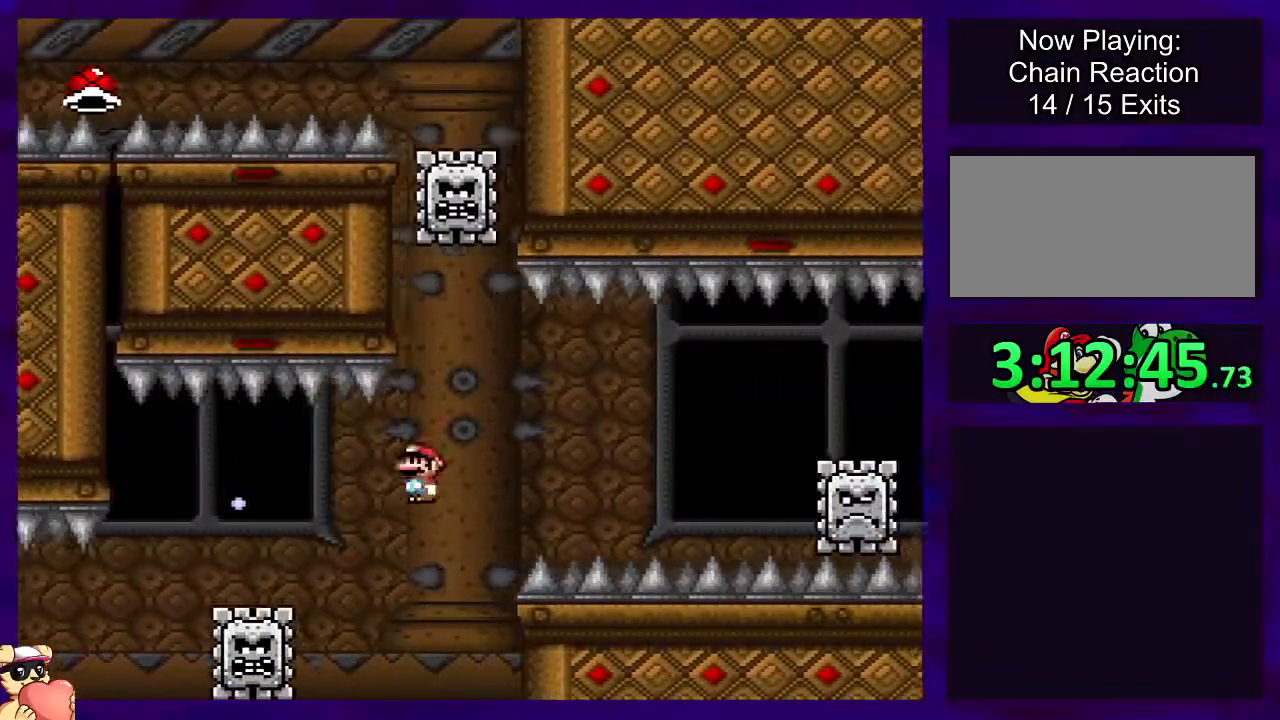
{"buttons": ["X", "DPAD_RIGHT"], "events": [[334, "A", "up"]]}
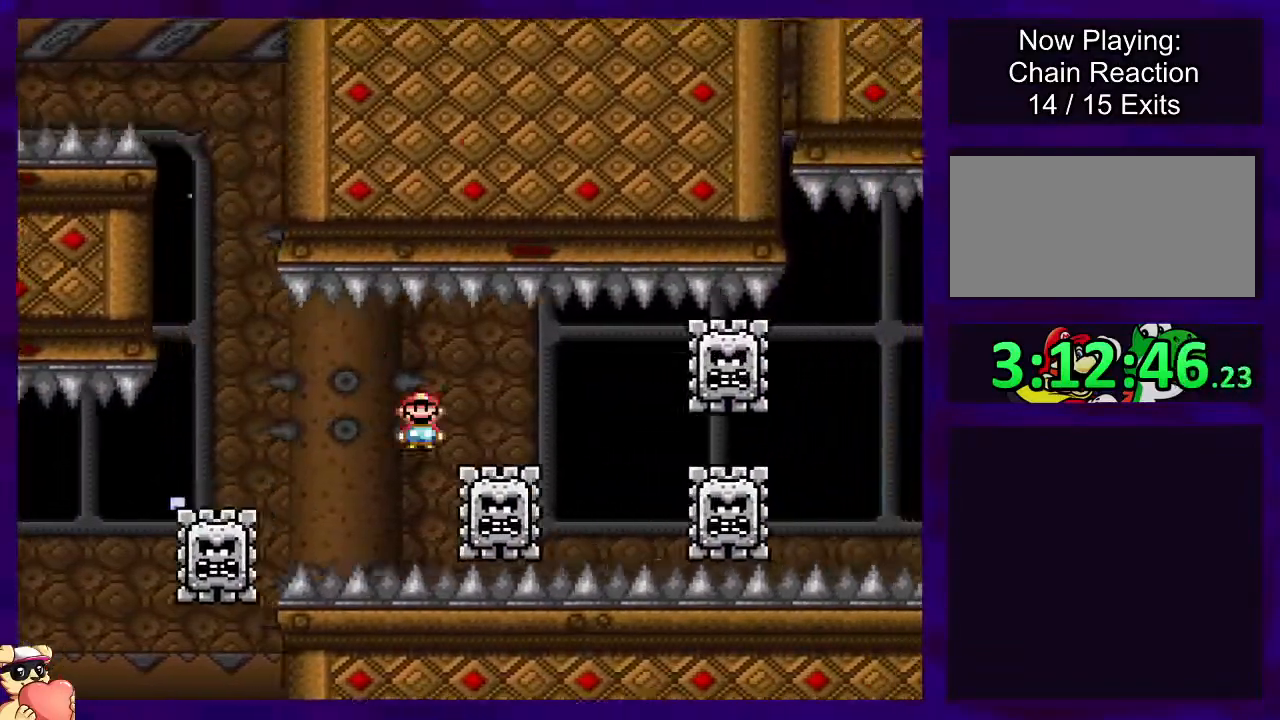
{"buttons": ["X", "DPAD_RIGHT"], "events": []}
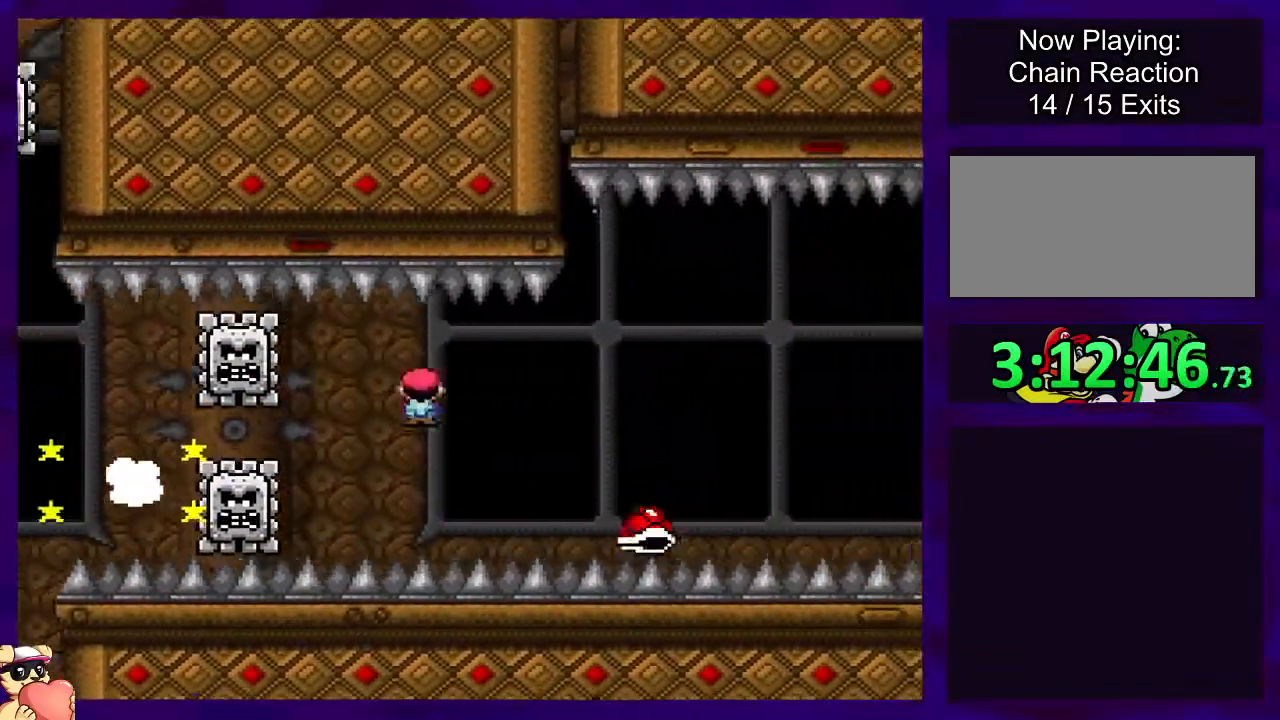
{"buttons": ["X", "DPAD_RIGHT"], "events": [[34, "B", "down"], [367, "B", "up"]]}
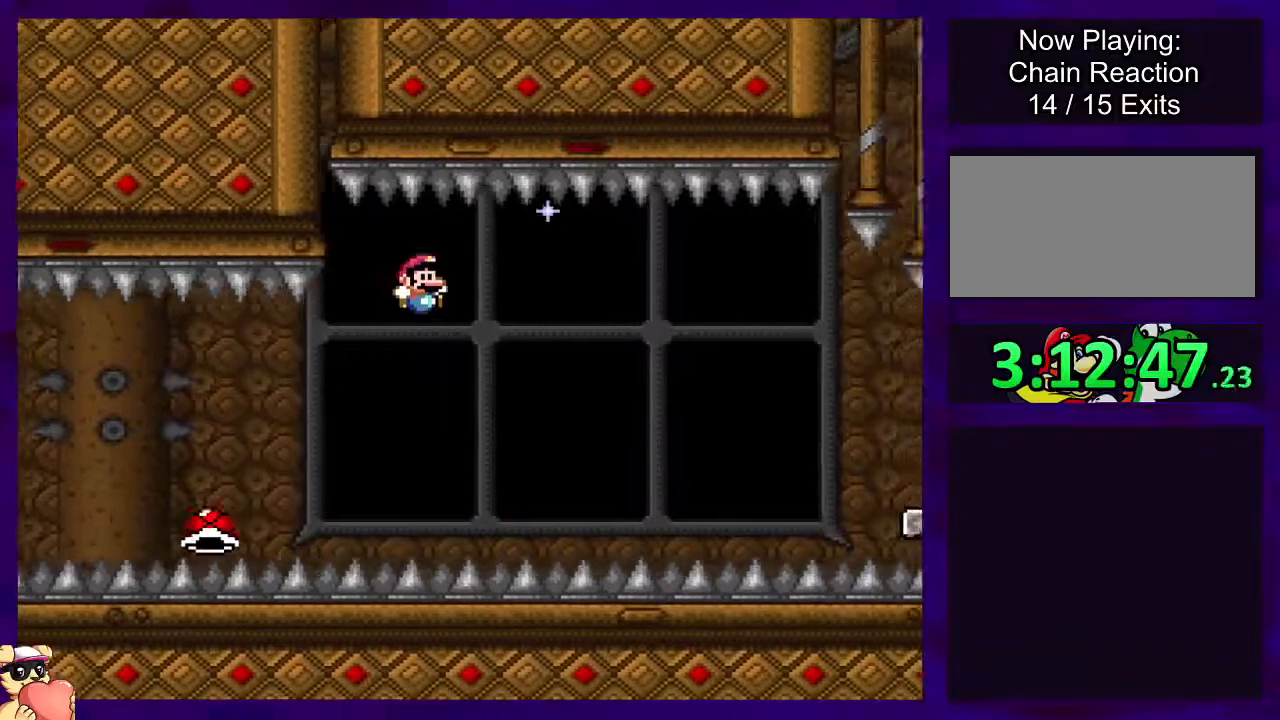
{"buttons": ["B", "X", "DPAD_RIGHT"], "events": [[67, "B", "down"]]}
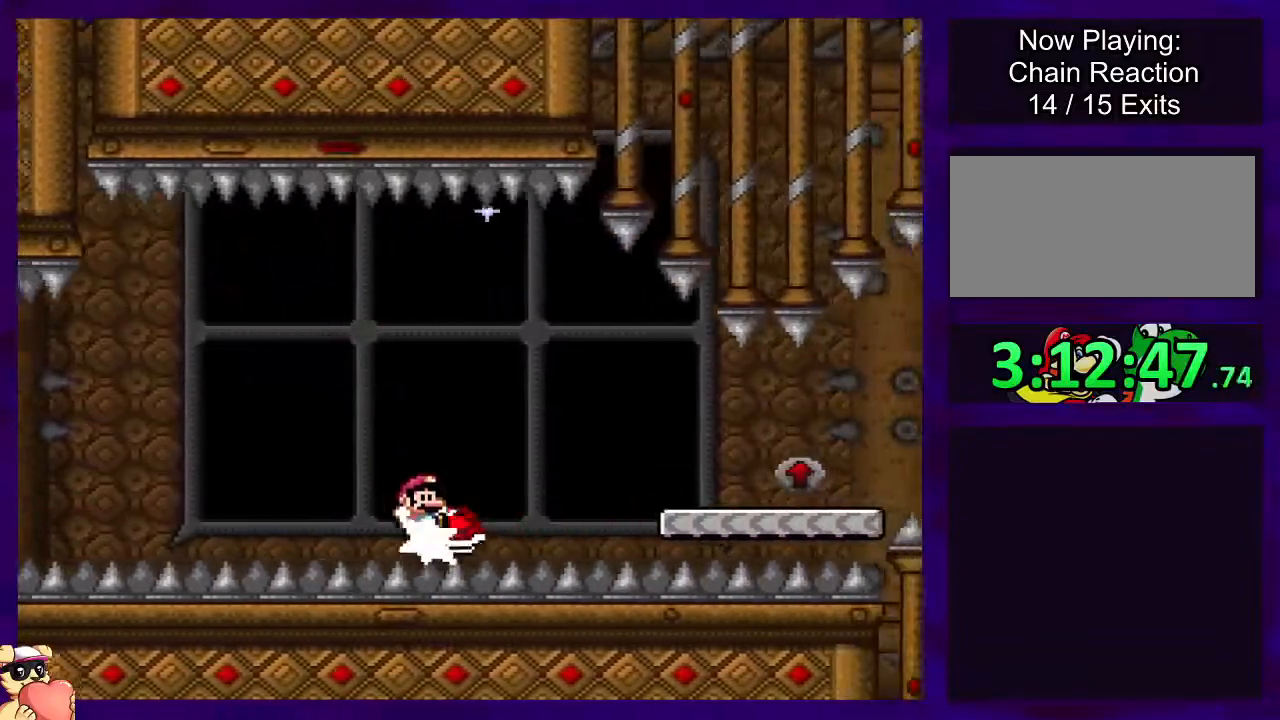
{"buttons": ["X", "DPAD_RIGHT"], "events": [[150, "B", "up"]]}